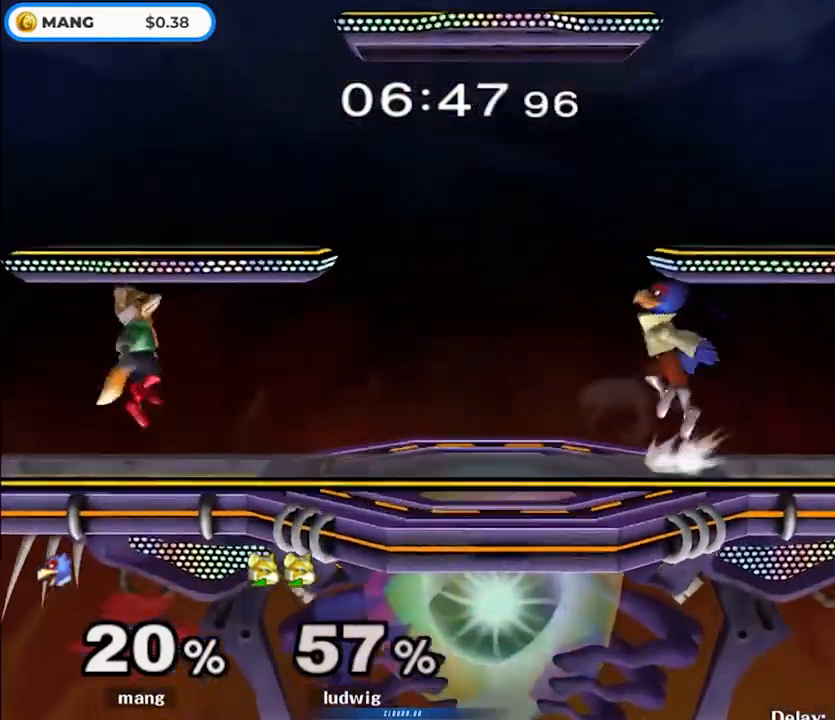
Gameplay with a controller (Nintendo layout); each line is a JSON object with the inputs held at the frame after it. "events" lists button and stick changes between this image and that frame as [ms after this image, input, new state], when the widget could be followed in between. Not read: L3 R3.
{"buttons": ["A", "Y"], "left_stick": "right", "right_stick": "center", "events": [[17, "B", "down"], [150, "left_stick", "down"], [183, "B", "up"], [250, "left_stick", "center"], [300, "left_stick", "left"], [317, "Y", "down"], [450, "A", "down"], [450, "left_stick", "right"]]}
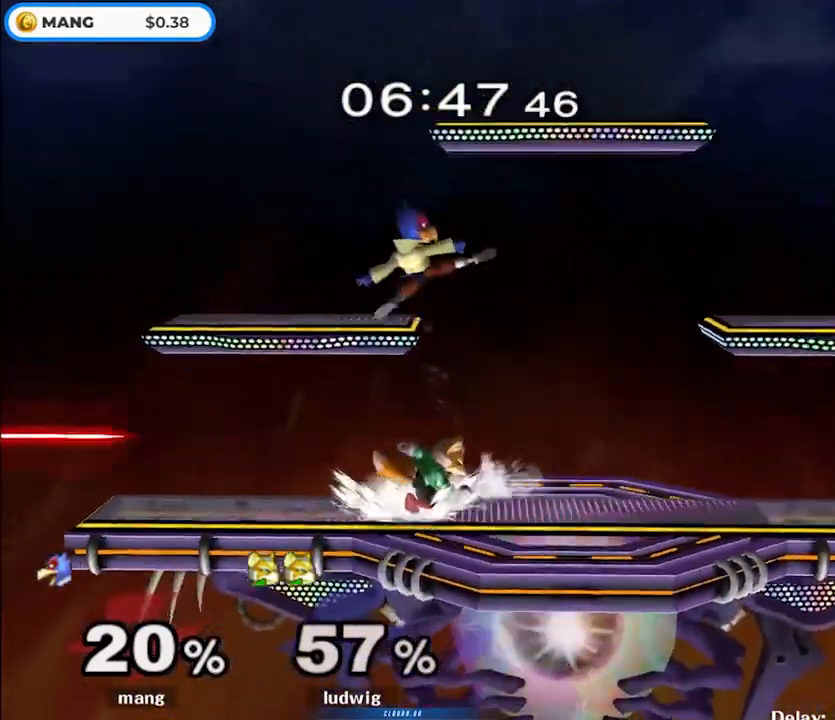
{"buttons": ["L1"], "left_stick": "right", "right_stick": "center", "events": [[117, "left_stick", "left"], [350, "left_stick", "down"], [367, "A", "up"], [367, "Y", "up"], [417, "L1", "down"], [433, "left_stick", "right"]]}
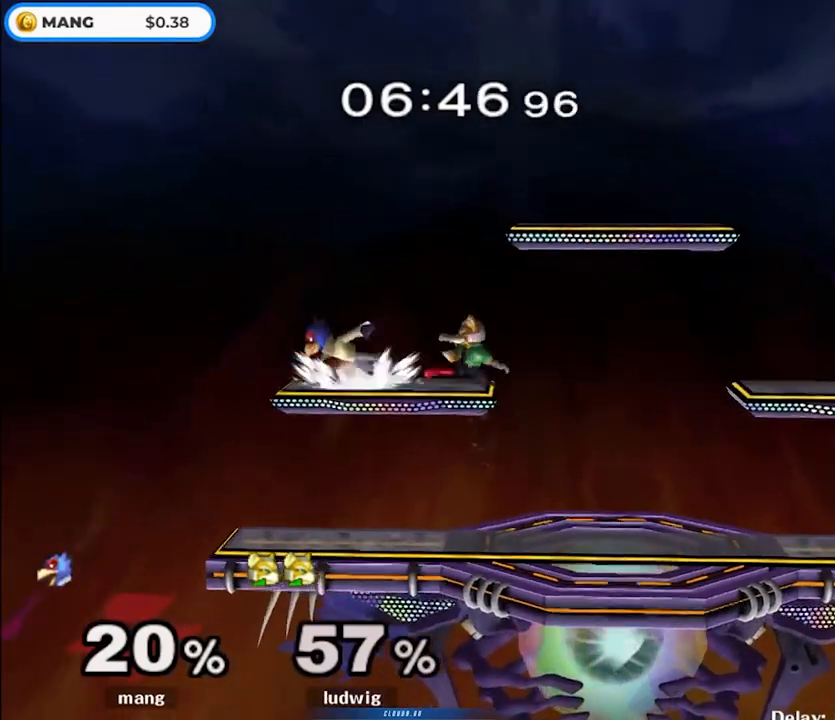
{"buttons": [], "left_stick": "down-right", "right_stick": "center", "events": [[67, "left_stick", "down-right"], [133, "right_stick", "right"], [183, "L1", "up"], [200, "right_stick", "center"], [317, "L1", "down"], [400, "L1", "up"], [433, "Y", "down"], [500, "Y", "up"]]}
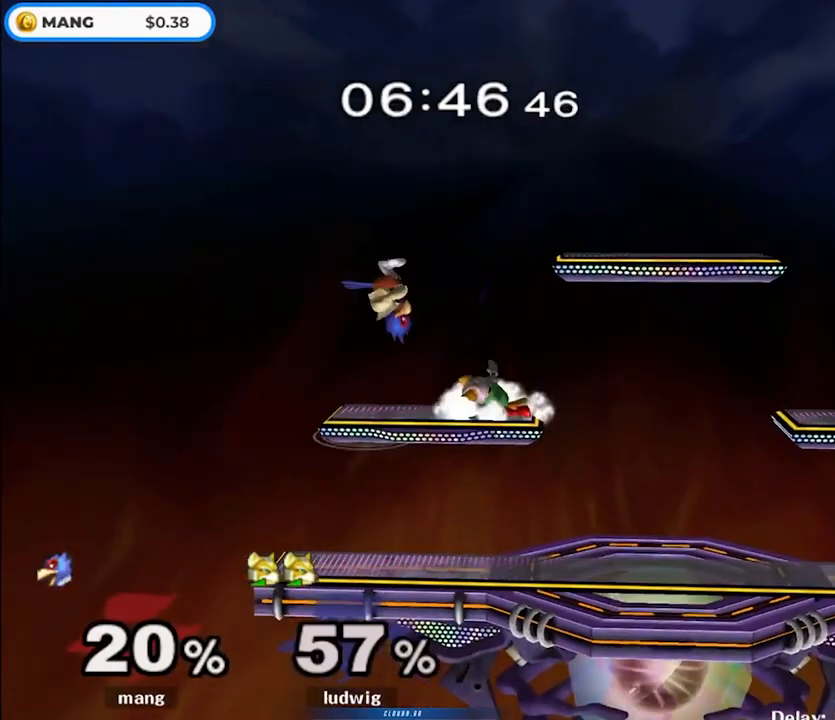
{"buttons": [], "left_stick": "right", "right_stick": "down", "events": [[17, "left_stick", "right"], [83, "Y", "down"], [233, "Y", "up"], [450, "right_stick", "down"]]}
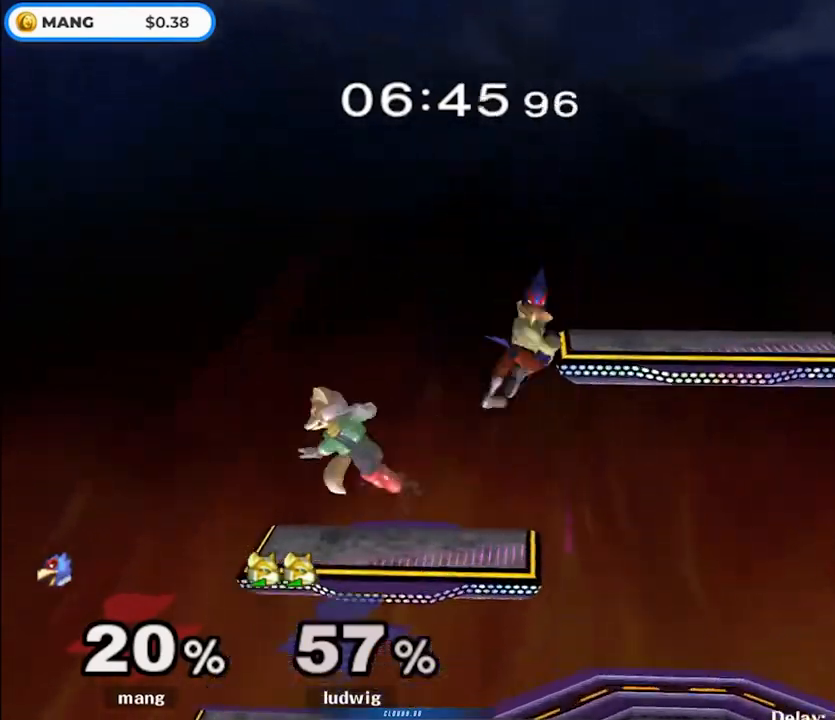
{"buttons": ["Y"], "left_stick": "left", "right_stick": "center", "events": [[17, "right_stick", "center"], [150, "right_stick", "down"], [267, "L1", "down"], [267, "right_stick", "center"], [283, "left_stick", "down"], [383, "left_stick", "center"], [400, "L1", "up"], [467, "left_stick", "left"], [500, "Y", "down"]]}
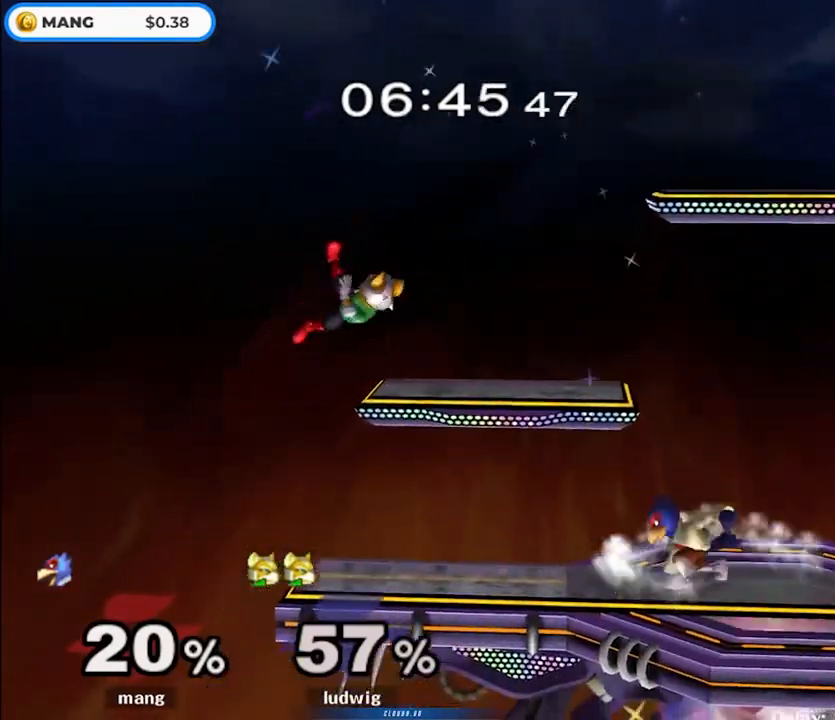
{"buttons": ["Y"], "left_stick": "right", "right_stick": "center", "events": [[67, "Y", "up"], [117, "left_stick", "center"], [133, "B", "down"], [283, "left_stick", "down"], [300, "B", "up"], [417, "left_stick", "center"], [467, "Y", "down"], [500, "left_stick", "right"]]}
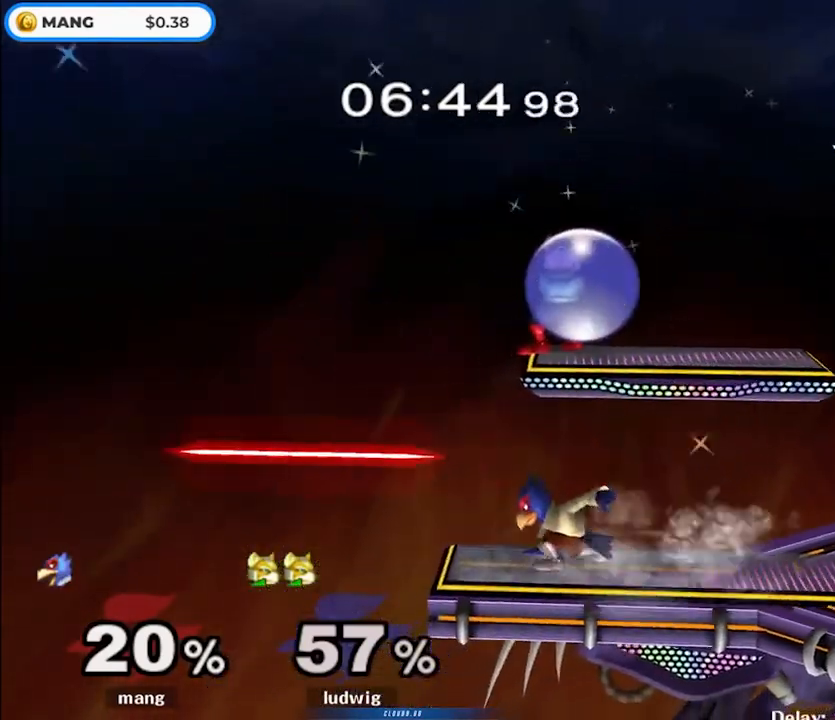
{"buttons": ["A", "Y"], "left_stick": "right", "right_stick": "center", "events": [[50, "A", "down"]]}
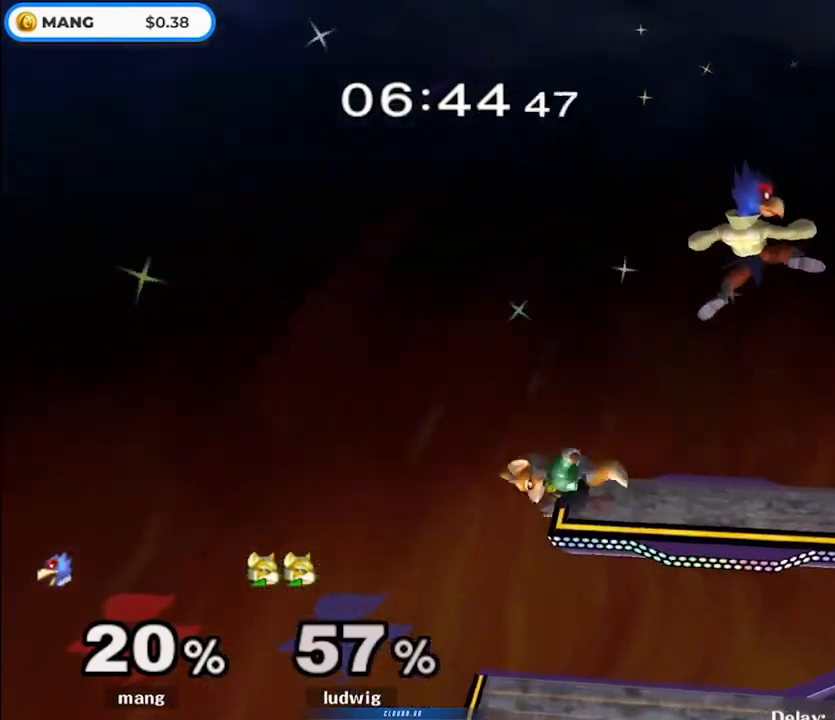
{"buttons": [], "left_stick": "left", "right_stick": "center", "events": [[33, "A", "up"], [33, "Y", "up"], [83, "left_stick", "down"], [117, "L1", "down"], [167, "left_stick", "left"], [283, "left_stick", "down-left"], [383, "L1", "up"], [400, "left_stick", "left"]]}
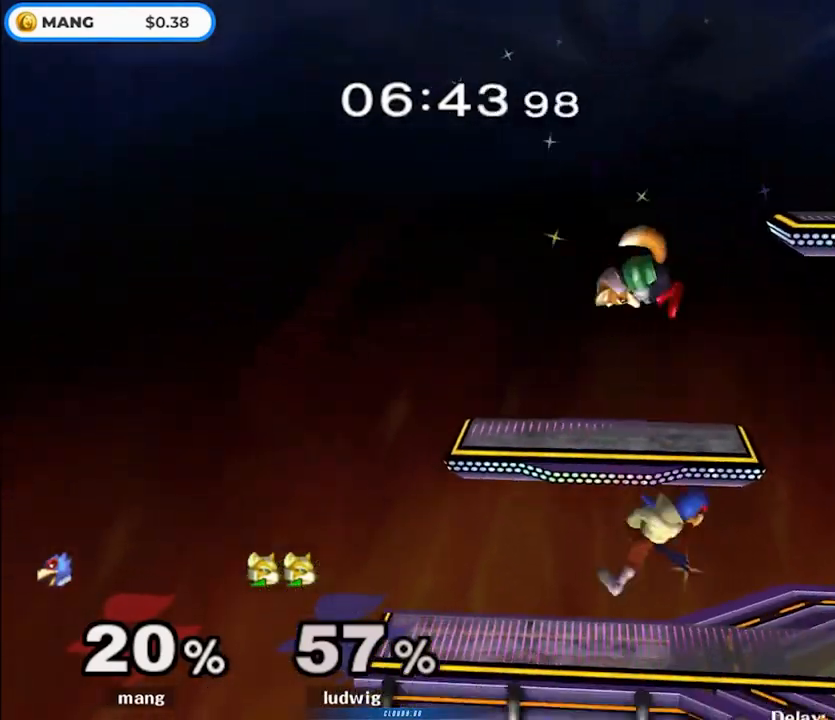
{"buttons": ["A", "Y"], "left_stick": "up-right", "right_stick": "center", "events": [[17, "L1", "down"], [17, "left_stick", "down-left"], [167, "L1", "up"], [167, "left_stick", "center"], [200, "Y", "down"], [267, "left_stick", "right"], [300, "A", "down"], [467, "left_stick", "up-right"]]}
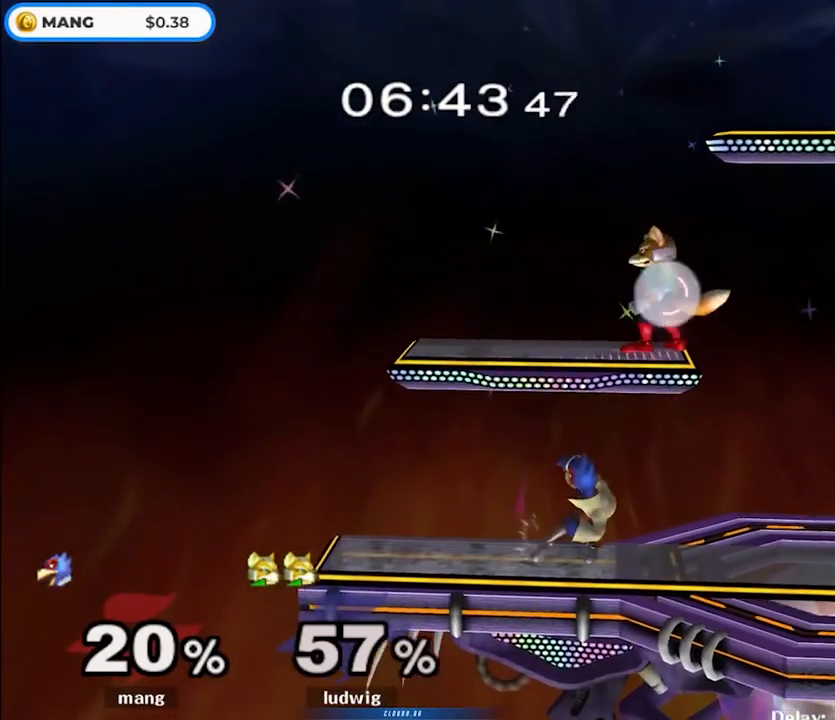
{"buttons": ["A", "Y"], "left_stick": "left", "right_stick": "center", "events": [[17, "left_stick", "up"], [83, "left_stick", "center"], [450, "left_stick", "left"]]}
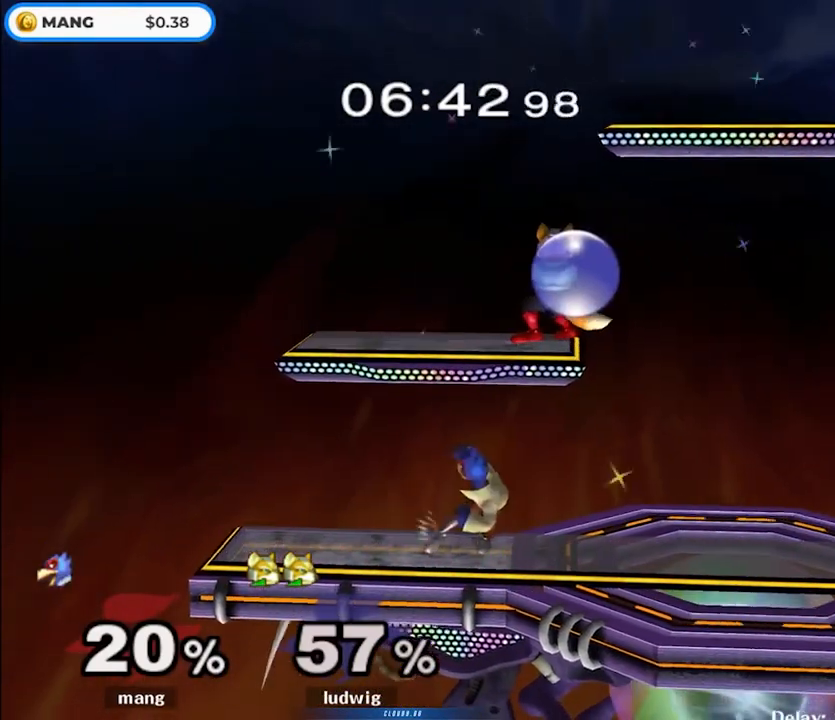
{"buttons": ["A", "Y"], "left_stick": "left", "right_stick": "center", "events": []}
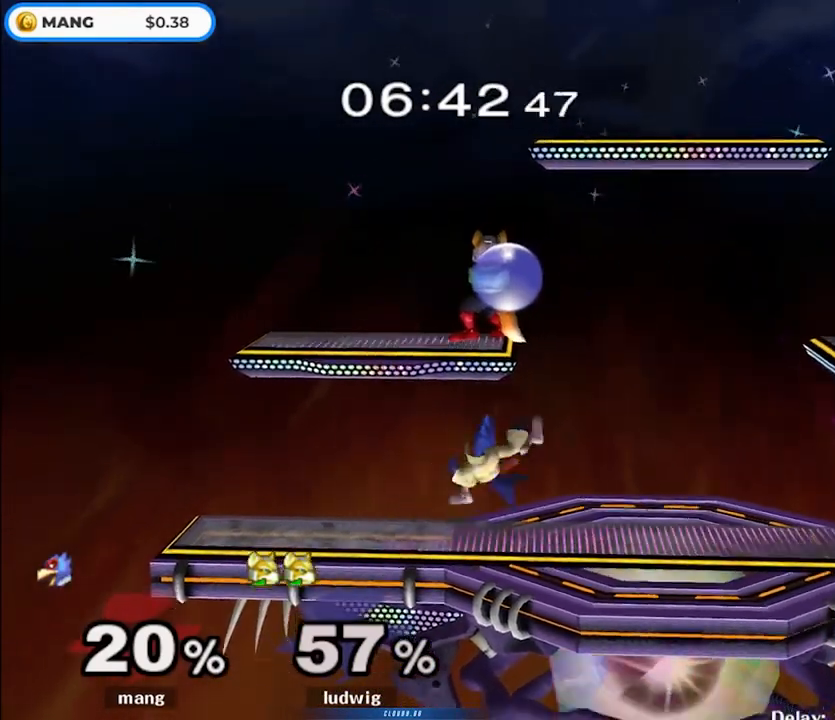
{"buttons": ["L1"], "left_stick": "down", "right_stick": "center", "events": [[283, "A", "up"], [283, "L1", "down"], [300, "Y", "up"], [317, "left_stick", "down-right"], [367, "left_stick", "down"]]}
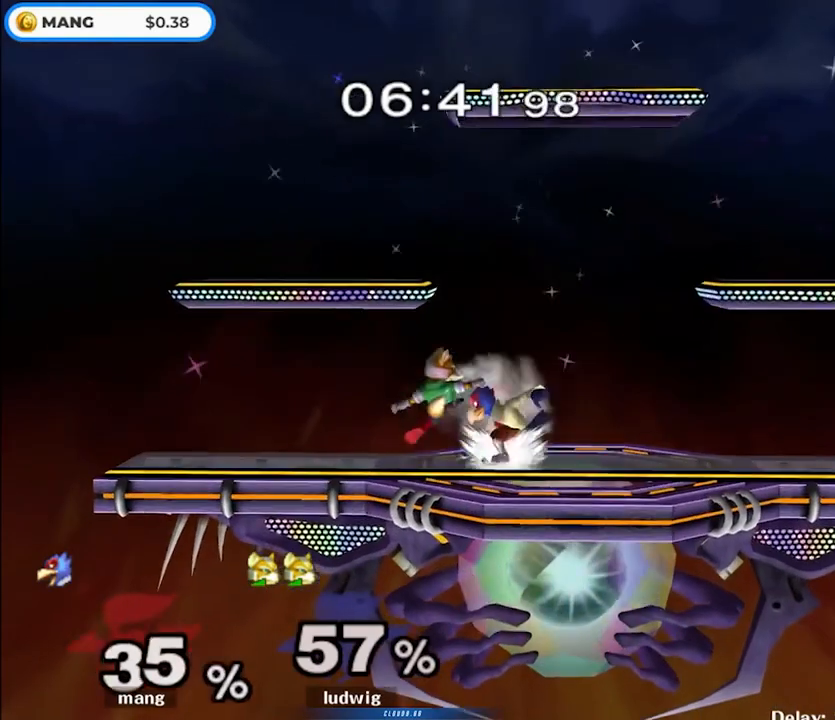
{"buttons": [], "left_stick": "left", "right_stick": "center", "events": [[217, "Y", "down"], [250, "left_stick", "left"], [267, "L1", "up"], [267, "Y", "up"], [300, "right_stick", "down"], [350, "right_stick", "center"]]}
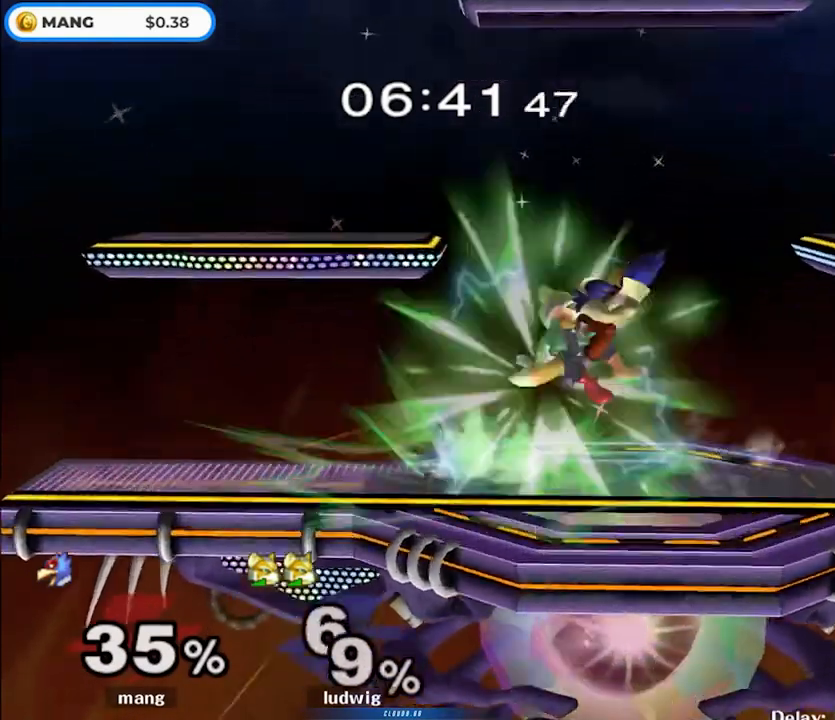
{"buttons": [], "left_stick": "center", "right_stick": "center", "events": [[67, "right_stick", "down"], [133, "left_stick", "down-left"], [167, "L1", "down"], [167, "right_stick", "center"], [300, "L1", "up"], [300, "left_stick", "center"]]}
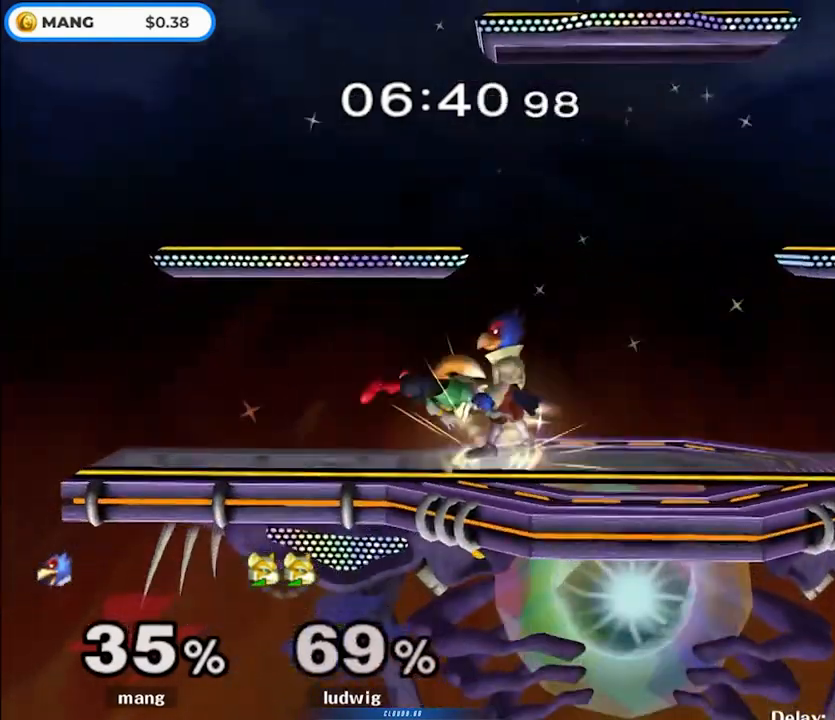
{"buttons": [], "left_stick": "center", "right_stick": "center", "events": [[67, "left_stick", "right"], [200, "left_stick", "center"], [333, "left_stick", "left"], [383, "Y", "down"], [433, "Y", "up"], [467, "left_stick", "center"]]}
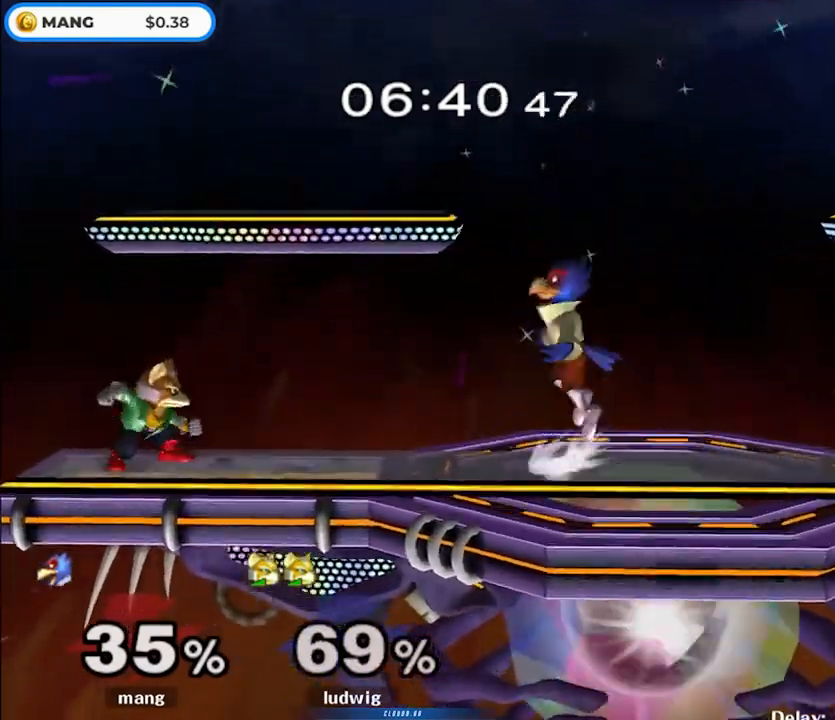
{"buttons": ["A"], "left_stick": "down", "right_stick": "center", "events": [[17, "B", "down"], [167, "left_stick", "down"], [183, "B", "up"], [317, "A", "down"], [433, "A", "up"], [500, "A", "down"]]}
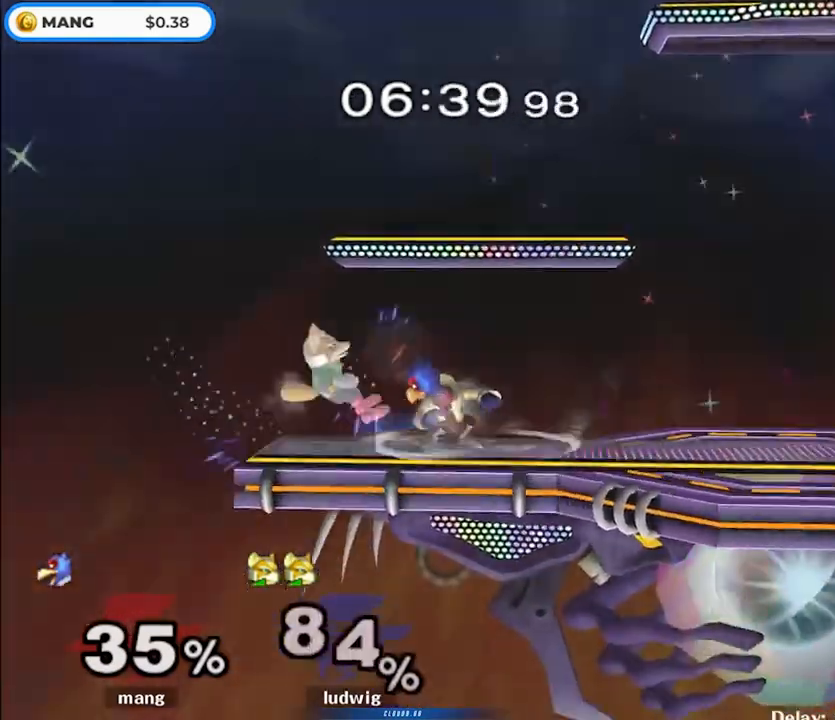
{"buttons": ["Y"], "left_stick": "center", "right_stick": "center", "events": [[100, "A", "up"], [150, "A", "down"], [200, "left_stick", "center"], [250, "A", "up"], [417, "Y", "down"]]}
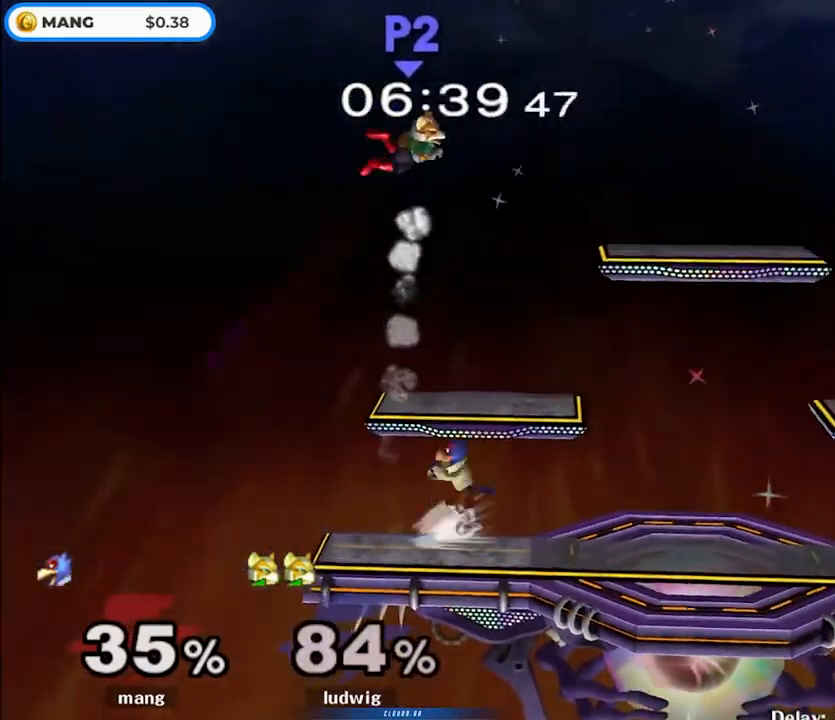
{"buttons": [], "left_stick": "center", "right_stick": "center", "events": [[83, "Y", "up"], [133, "Y", "down"], [267, "Y", "up"], [367, "right_stick", "right"], [417, "right_stick", "center"]]}
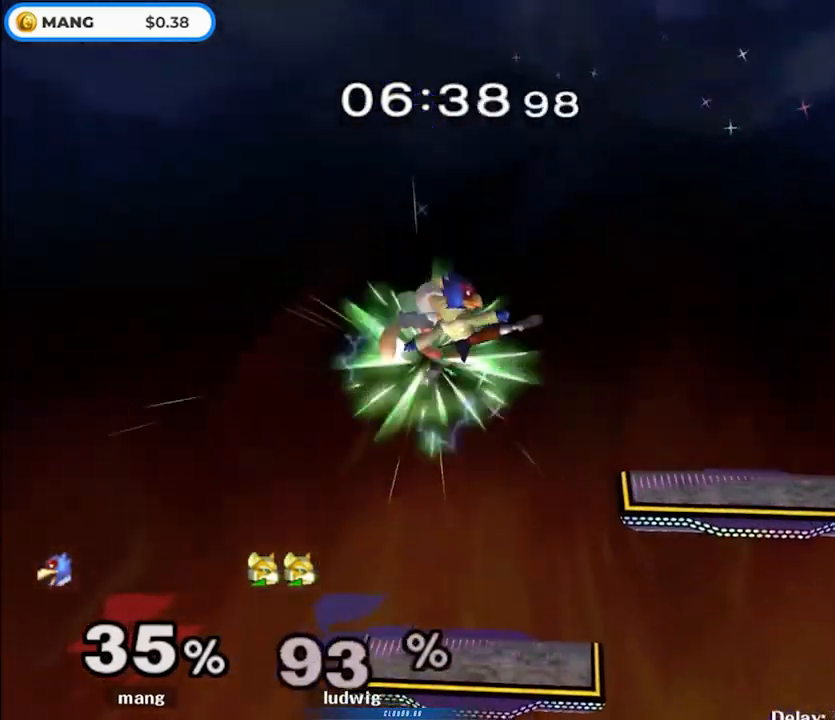
{"buttons": ["Y"], "left_stick": "center", "right_stick": "center", "events": [[100, "left_stick", "down"], [250, "L1", "down"], [300, "left_stick", "center"], [350, "L1", "up"], [483, "Y", "down"]]}
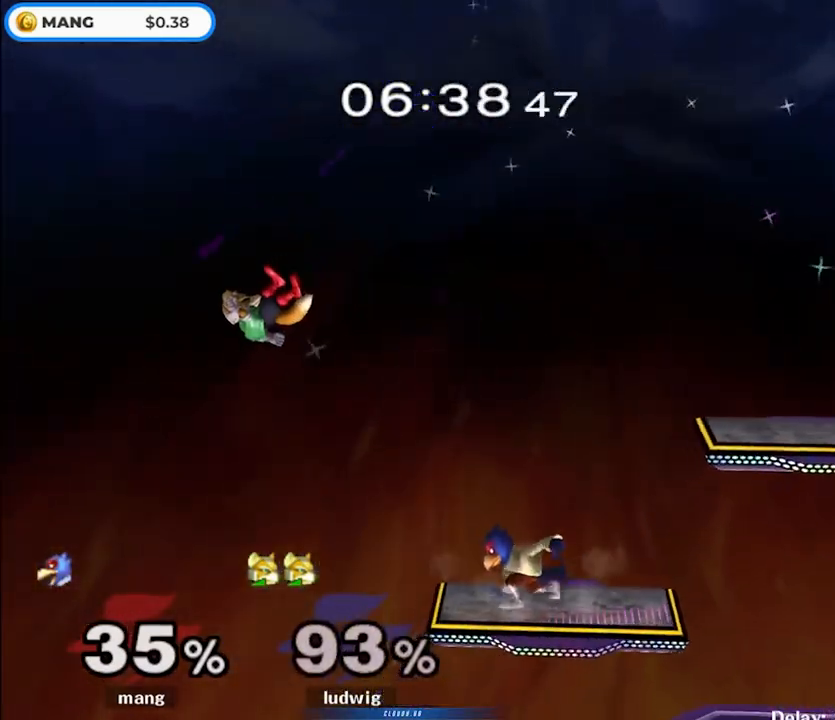
{"buttons": ["L1"], "left_stick": "right", "right_stick": "center", "events": [[33, "Y", "up"], [150, "B", "down"], [267, "left_stick", "down"], [317, "B", "up"], [367, "left_stick", "center"], [433, "left_stick", "right"], [483, "L1", "down"]]}
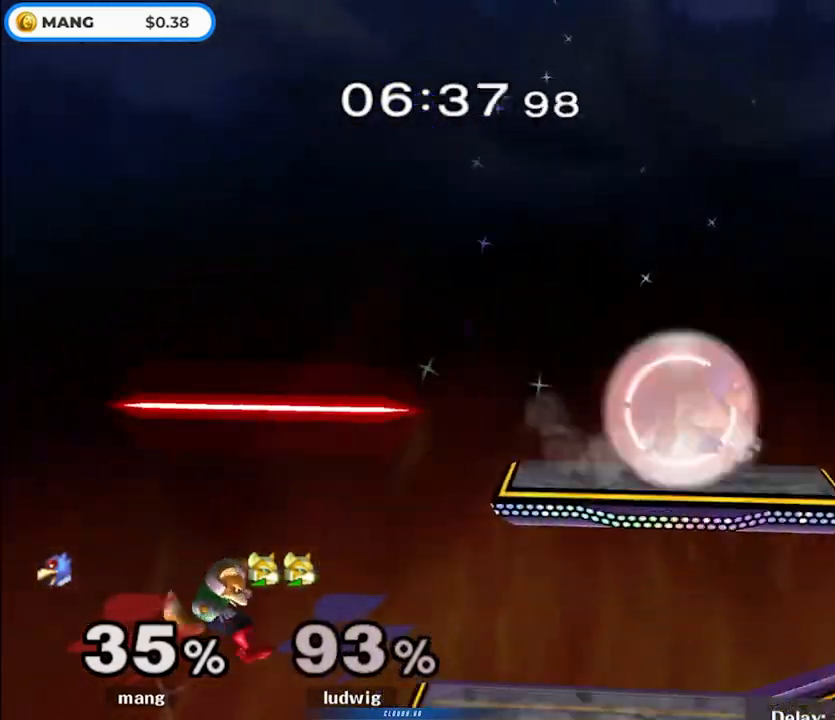
{"buttons": [], "left_stick": "down", "right_stick": "center", "events": [[17, "left_stick", "down-right"], [167, "L1", "up"], [167, "left_stick", "right"], [317, "left_stick", "center"], [483, "left_stick", "down"]]}
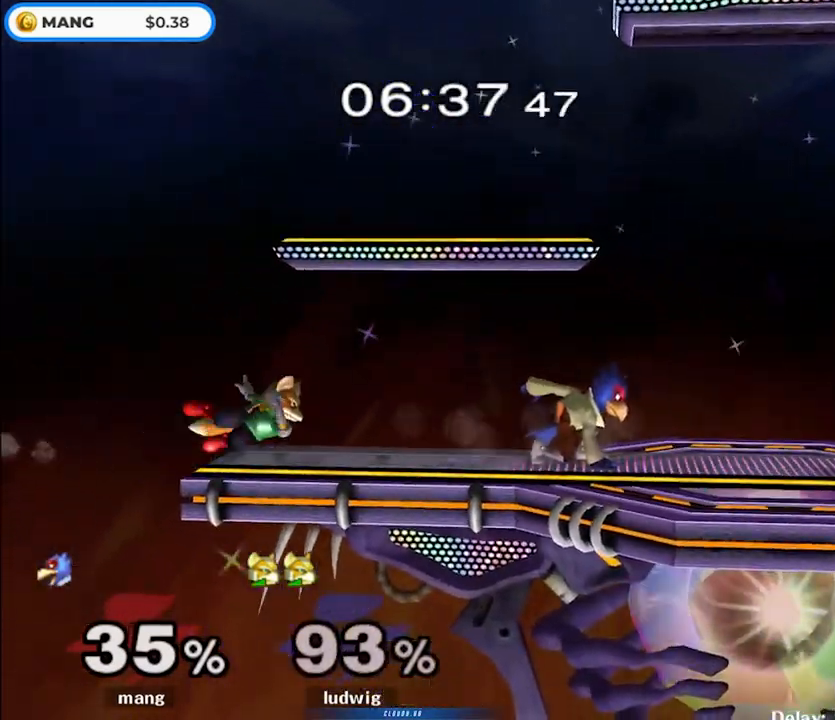
{"buttons": [], "left_stick": "down", "right_stick": "center", "events": [[233, "right_stick", "down"], [283, "right_stick", "center"], [300, "Z", "down"], [400, "Z", "up"]]}
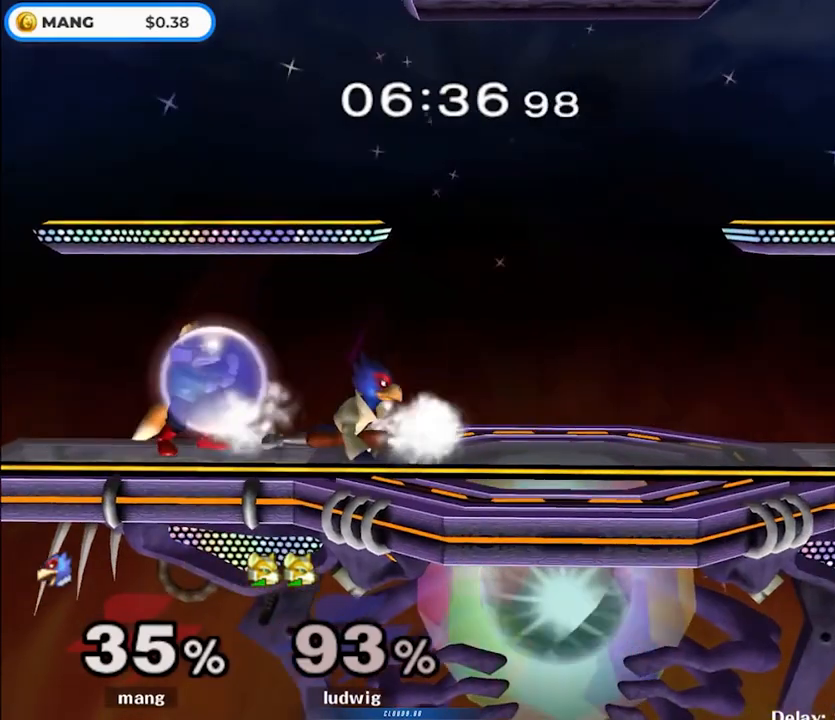
{"buttons": ["L1"], "left_stick": "right", "right_stick": "center", "events": [[250, "left_stick", "center"], [450, "left_stick", "right"], [483, "L1", "down"]]}
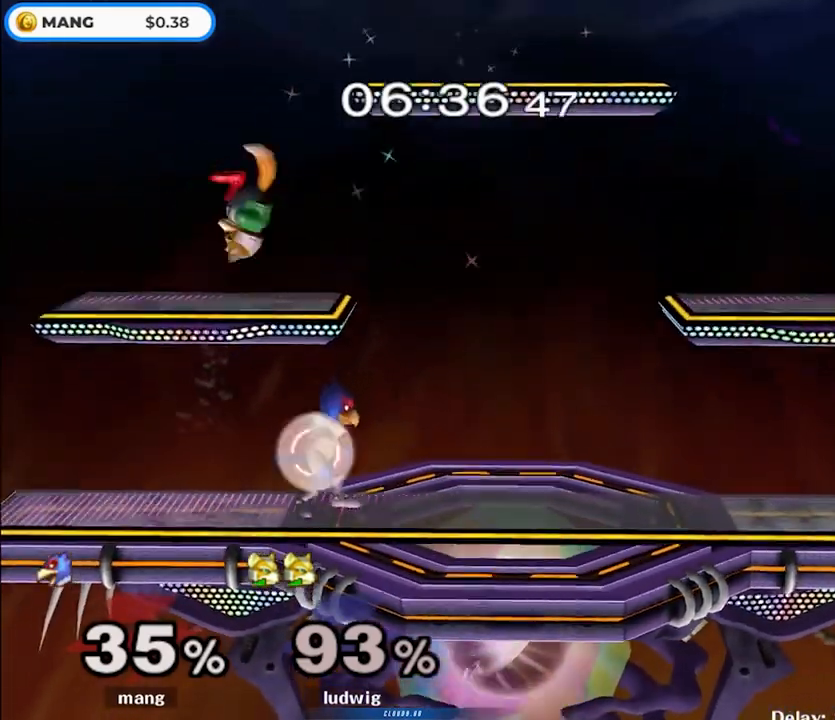
{"buttons": ["Y", "L1"], "left_stick": "center", "right_stick": "center", "events": [[283, "left_stick", "center"], [483, "Y", "down"]]}
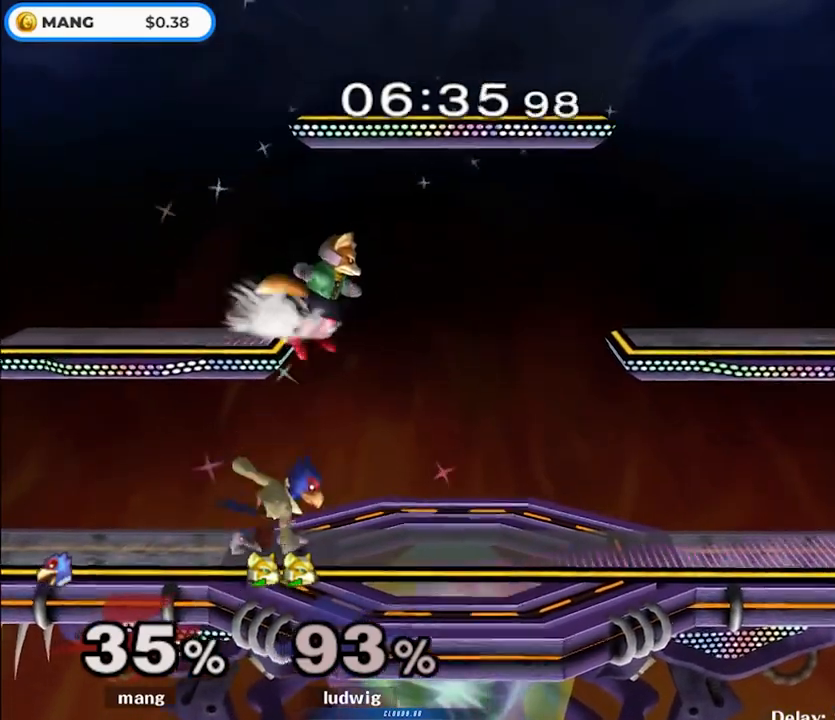
{"buttons": ["A", "Y", "L1"], "left_stick": "right", "right_stick": "center", "events": [[100, "A", "down"], [100, "L1", "up"], [133, "left_stick", "right"], [500, "L1", "down"]]}
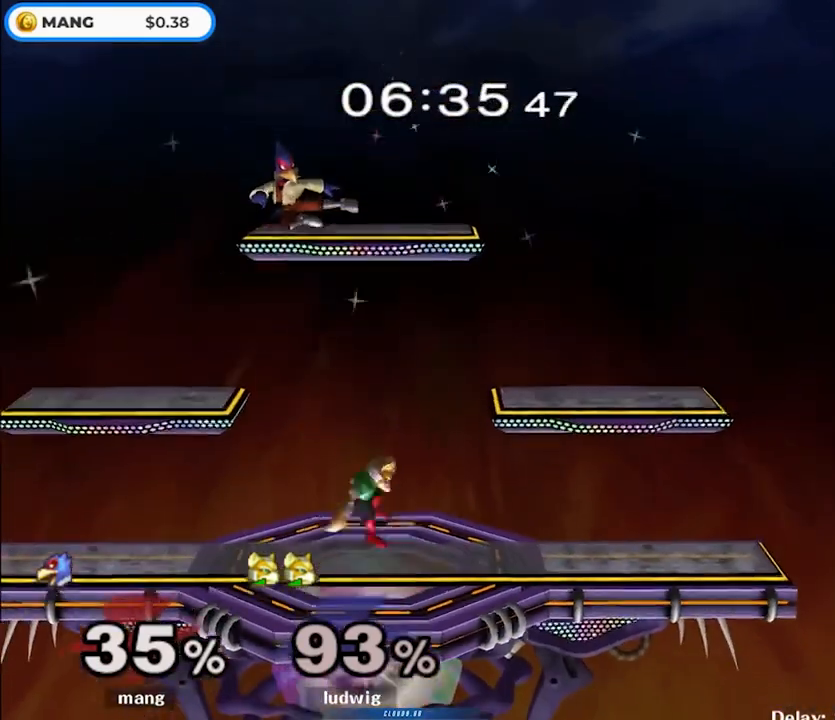
{"buttons": [], "left_stick": "down-right", "right_stick": "center", "events": [[50, "Y", "up"], [100, "A", "up"], [167, "left_stick", "down-right"], [233, "right_stick", "down"], [283, "left_stick", "right"], [333, "right_stick", "center"], [350, "L1", "up"], [467, "left_stick", "down-right"]]}
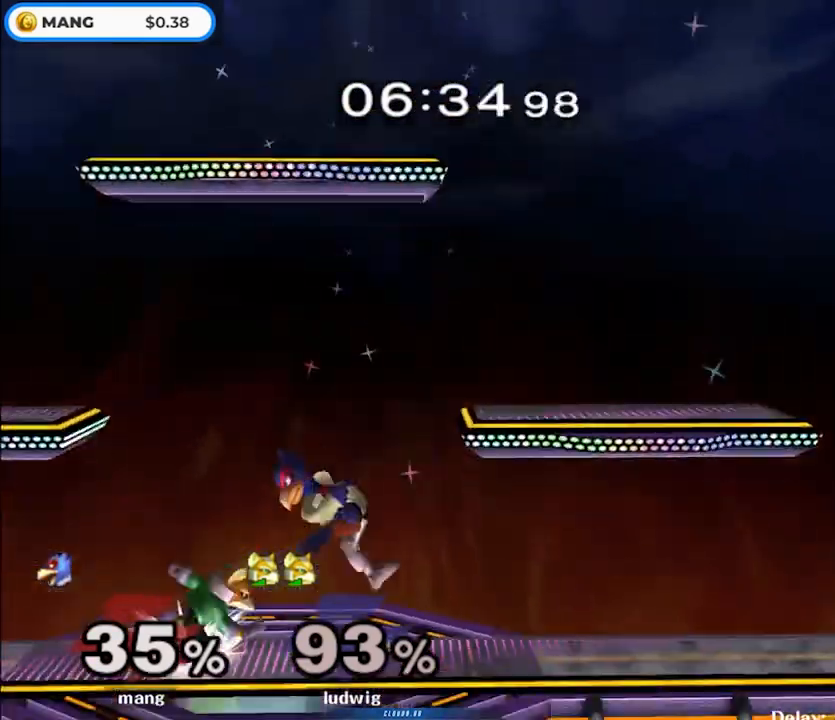
{"buttons": ["B"], "left_stick": "center", "right_stick": "center", "events": [[50, "L1", "down"], [167, "L1", "up"], [167, "left_stick", "center"], [233, "left_stick", "right"], [283, "Y", "down"], [333, "Y", "up"], [350, "left_stick", "left"], [417, "left_stick", "center"], [433, "B", "down"]]}
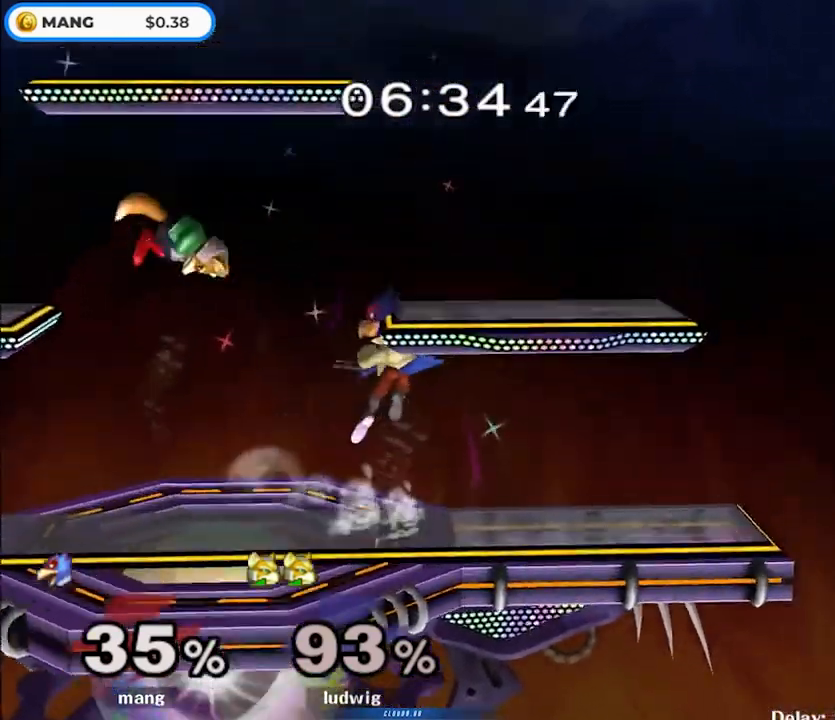
{"buttons": ["A"], "left_stick": "left", "right_stick": "center", "events": [[67, "left_stick", "down"], [133, "B", "up"], [167, "left_stick", "center"], [217, "left_stick", "right"], [367, "left_stick", "left"], [417, "A", "down"]]}